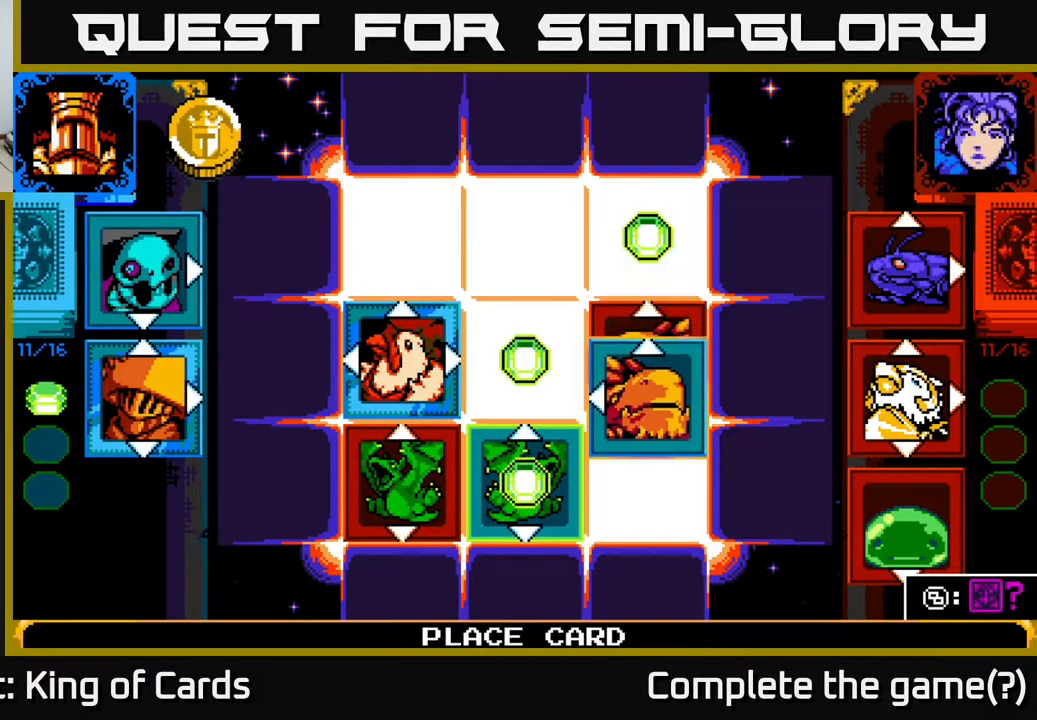
Gameplay with a controller (Xbox layout); each line is a JSON object with the inputs held at the frame after it. "events" lists button and stick changes between this image and that frame as [ms after this image, input, new state], when the widget could be followed in between. Not read: left_stick right_stick.
{"buttons": ["DPAD_LEFT"], "events": [[133, "DPAD_DOWN", "up"], [217, "DPAD_LEFT", "down"], [317, "DPAD_LEFT", "up"], [400, "DPAD_LEFT", "down"]]}
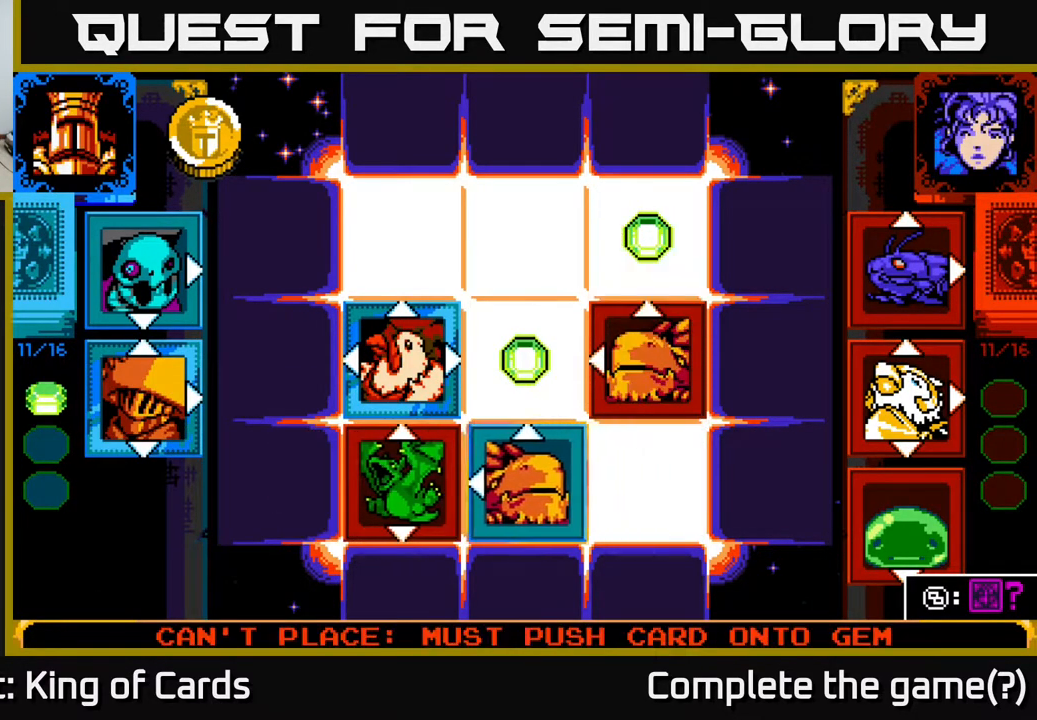
{"buttons": [], "events": [[17, "DPAD_LEFT", "up"], [417, "DPAD_LEFT", "down"], [483, "DPAD_LEFT", "up"]]}
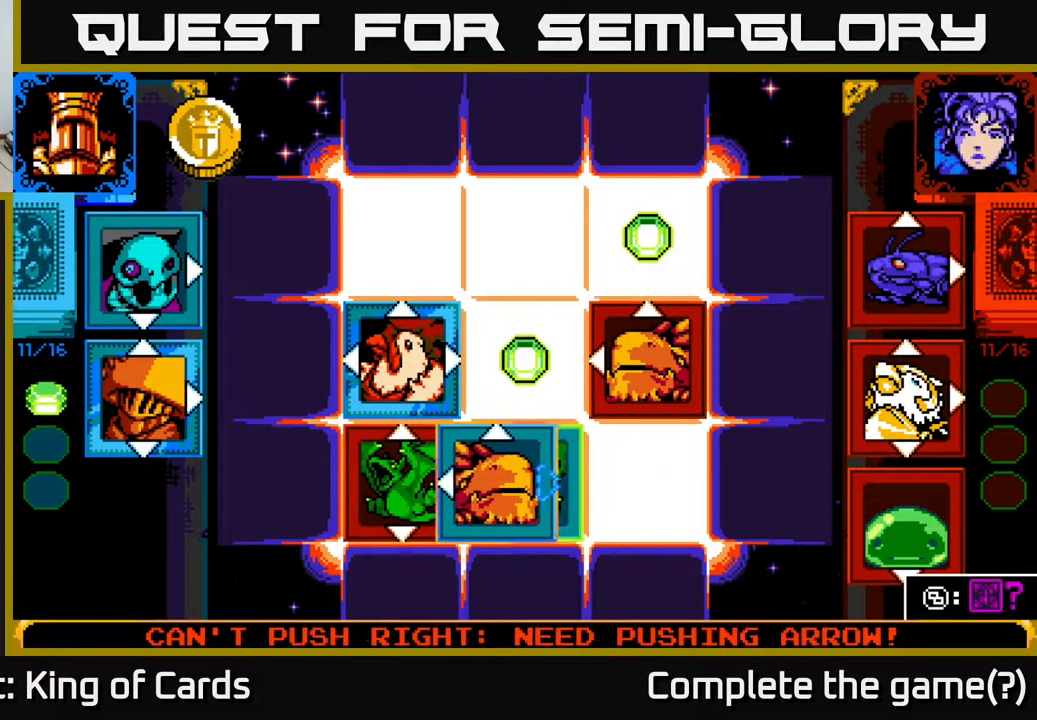
{"buttons": [], "events": []}
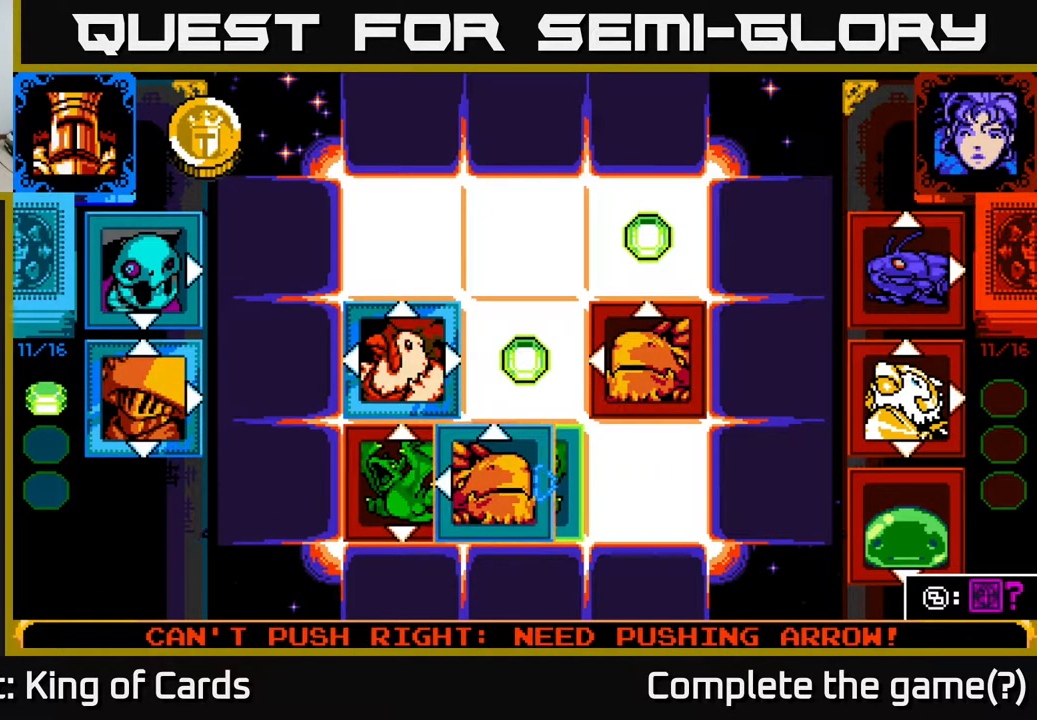
{"buttons": [], "events": [[267, "DPAD_LEFT", "down"], [367, "DPAD_LEFT", "up"]]}
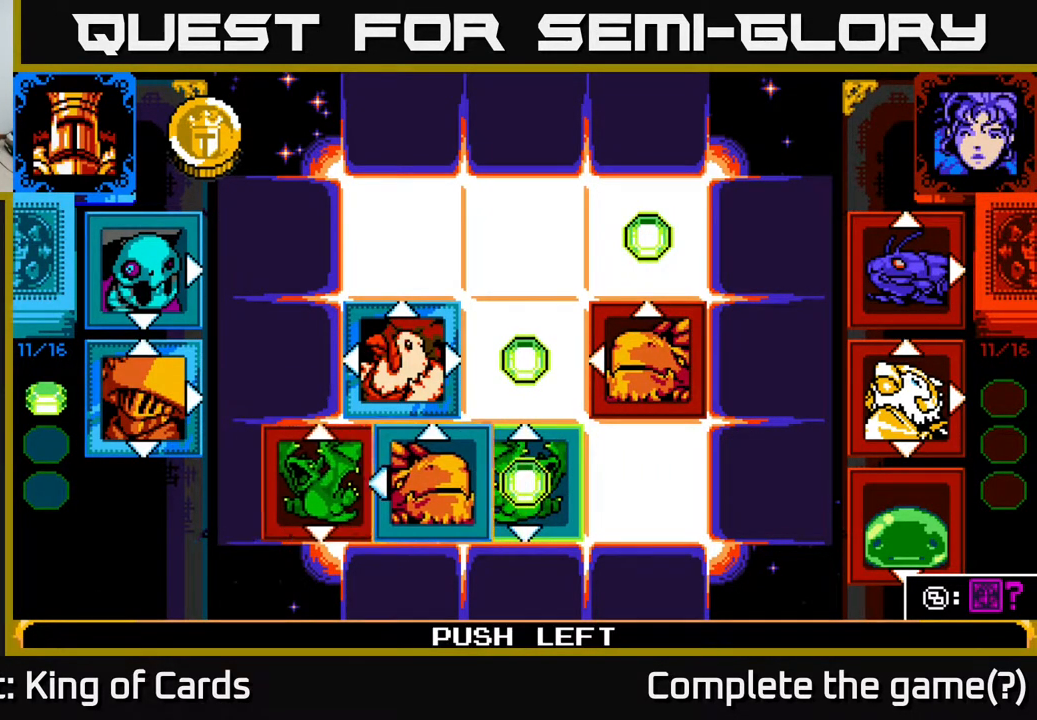
{"buttons": [], "events": []}
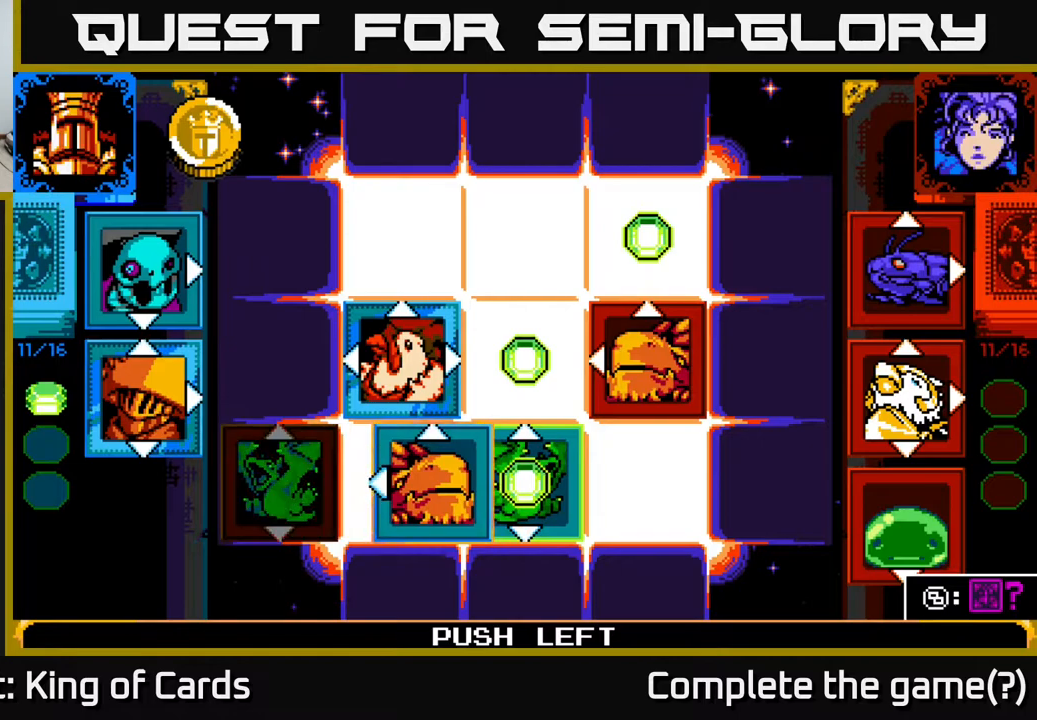
{"buttons": [], "events": []}
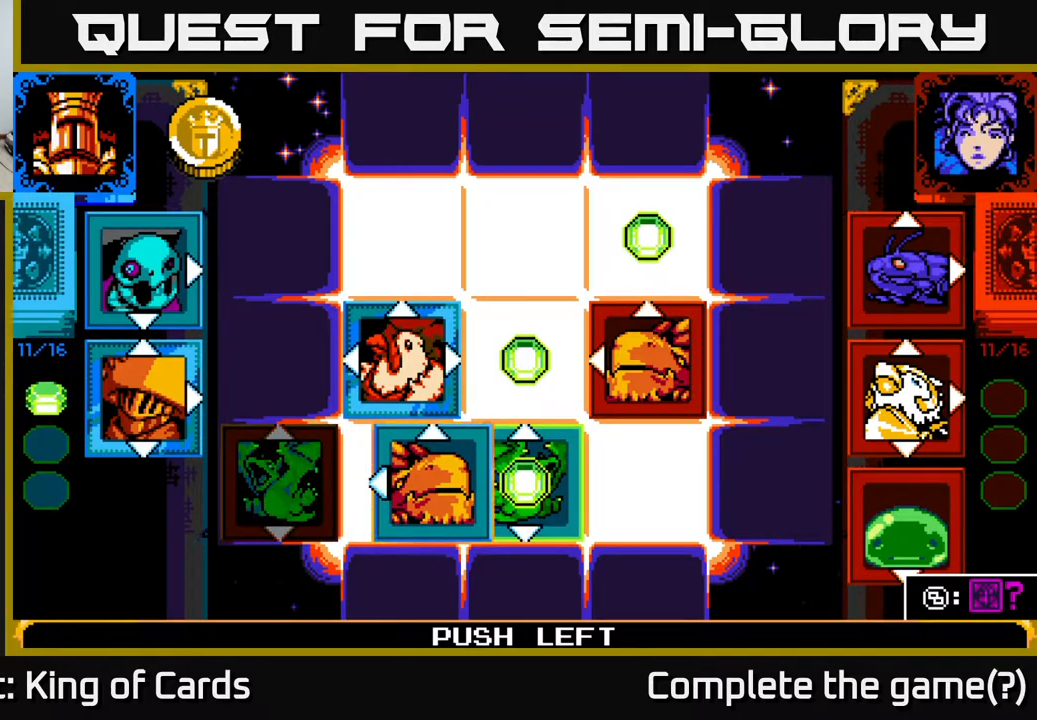
{"buttons": [], "events": []}
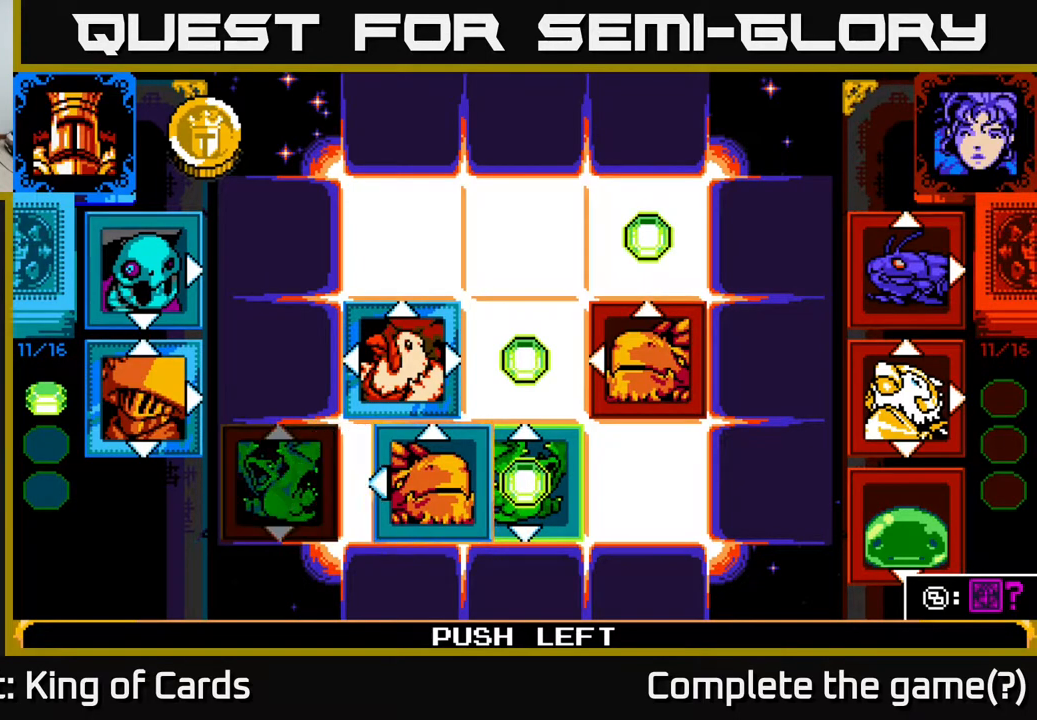
{"buttons": [], "events": []}
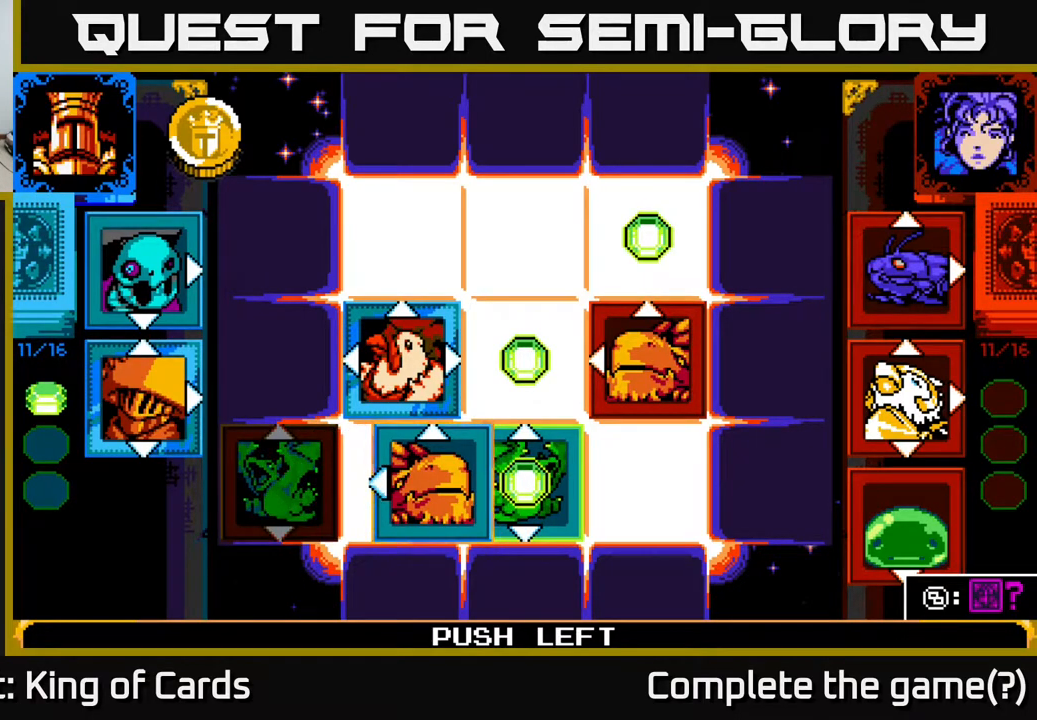
{"buttons": [], "events": []}
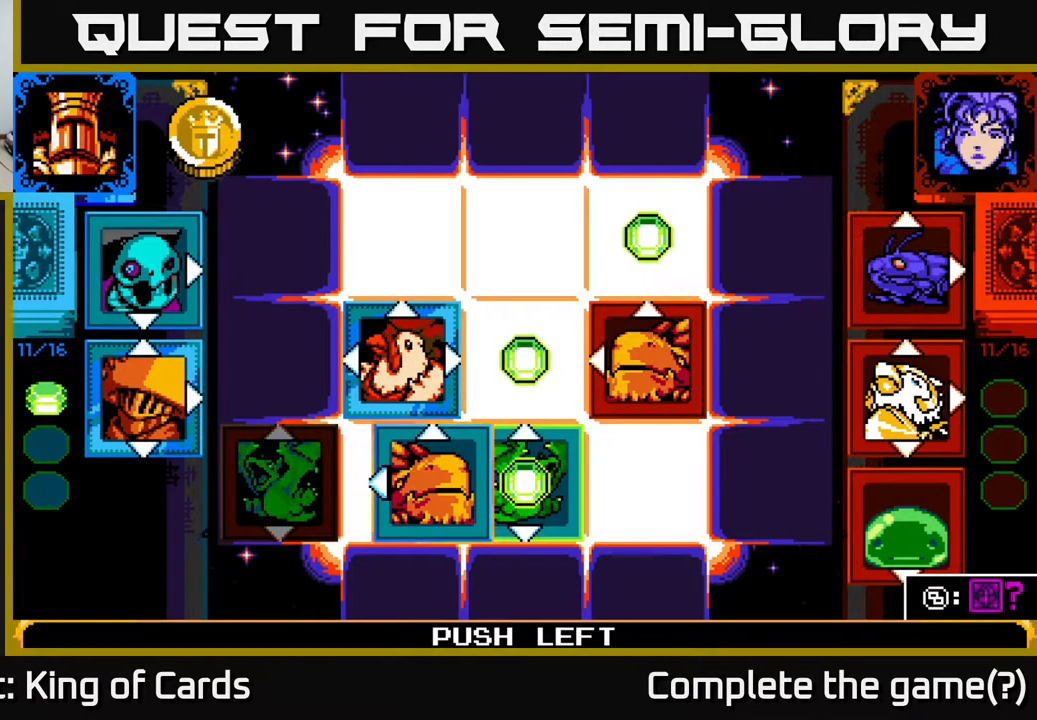
{"buttons": [], "events": []}
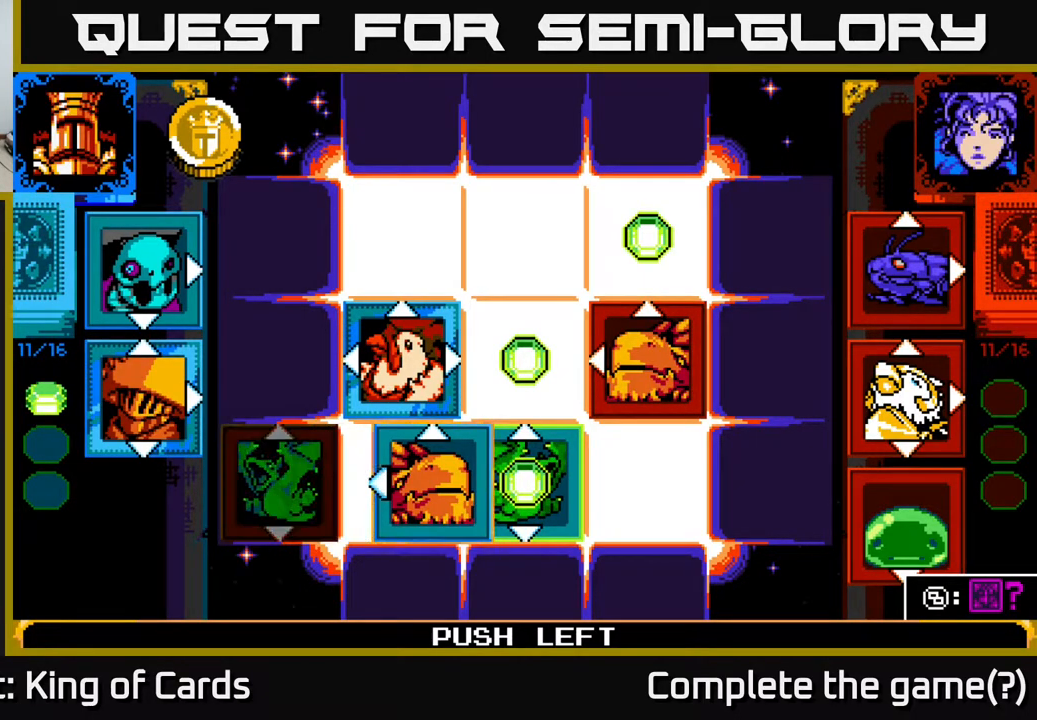
{"buttons": [], "events": []}
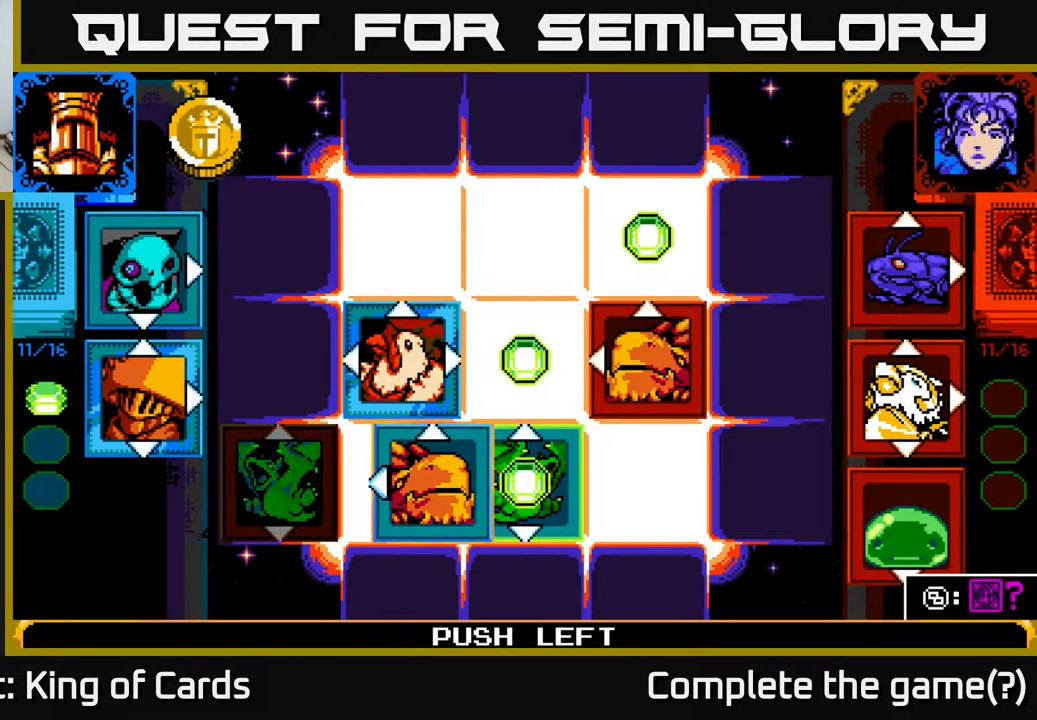
{"buttons": [], "events": []}
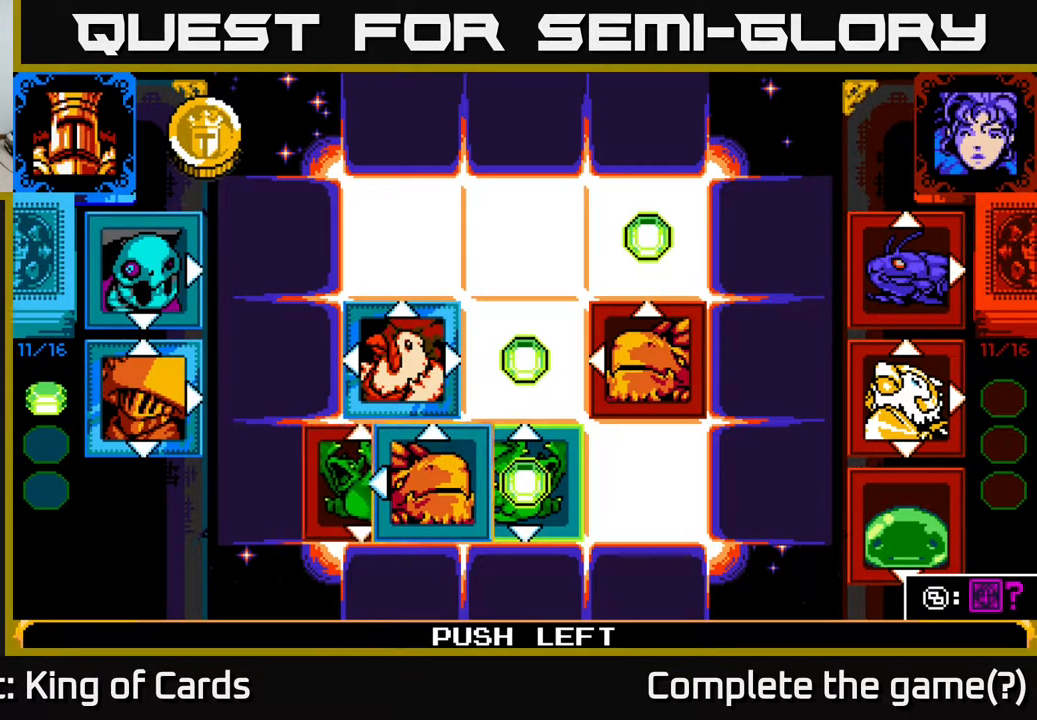
{"buttons": [], "events": [[283, "X", "down"], [433, "X", "up"]]}
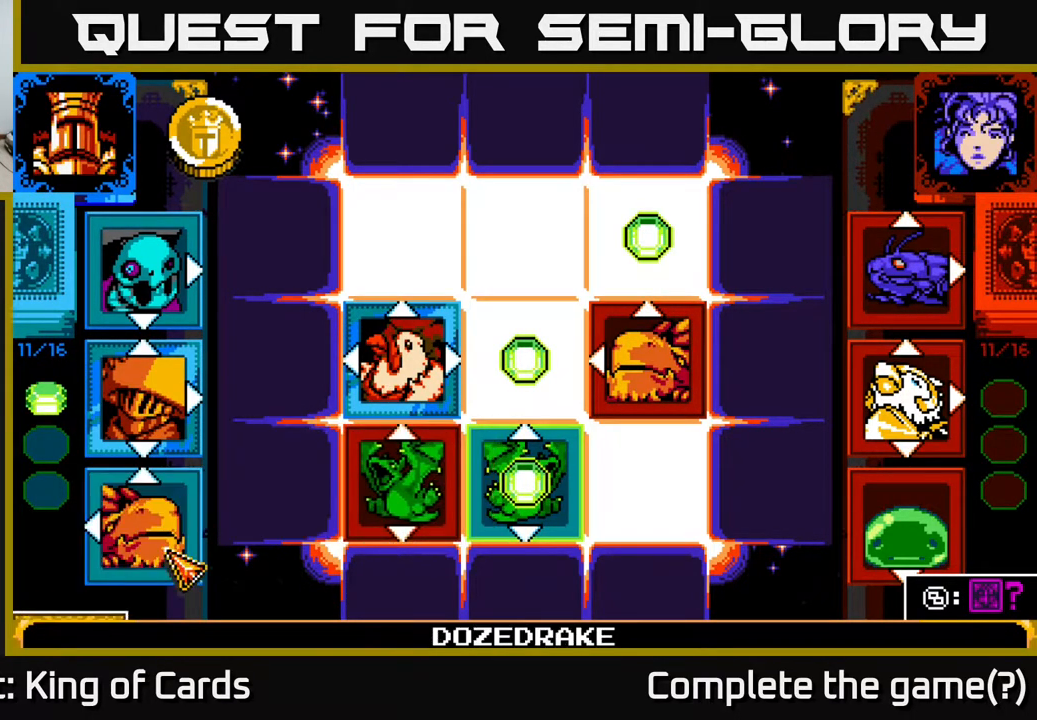
{"buttons": ["DPAD_UP"], "events": [[400, "DPAD_UP", "down"]]}
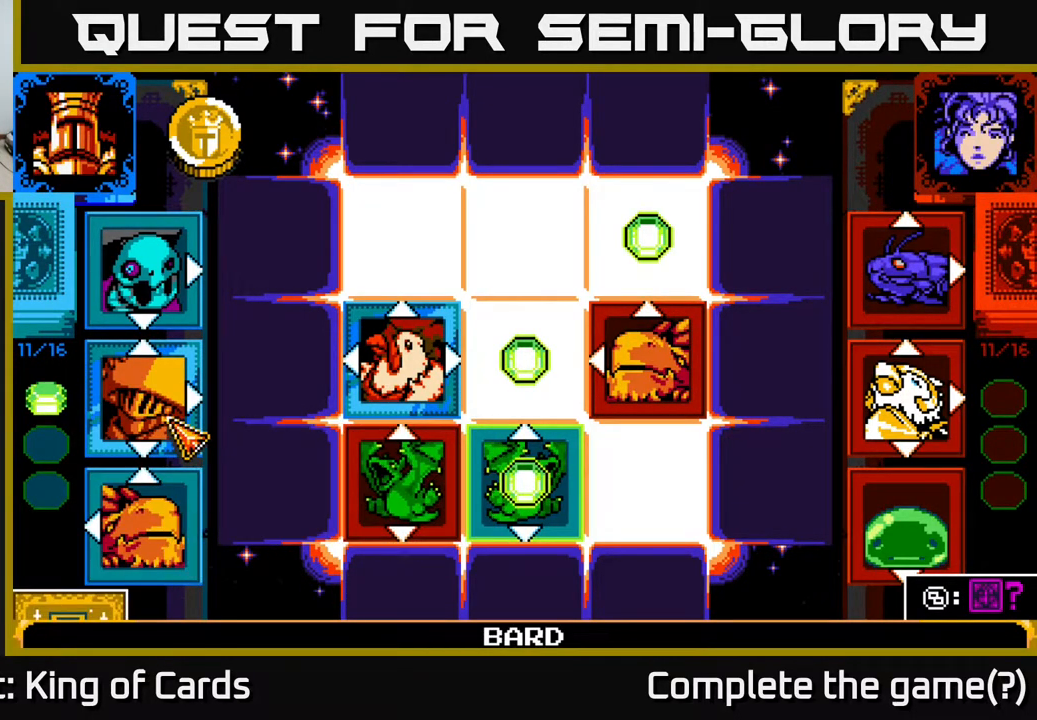
{"buttons": [], "events": [[17, "DPAD_UP", "up"]]}
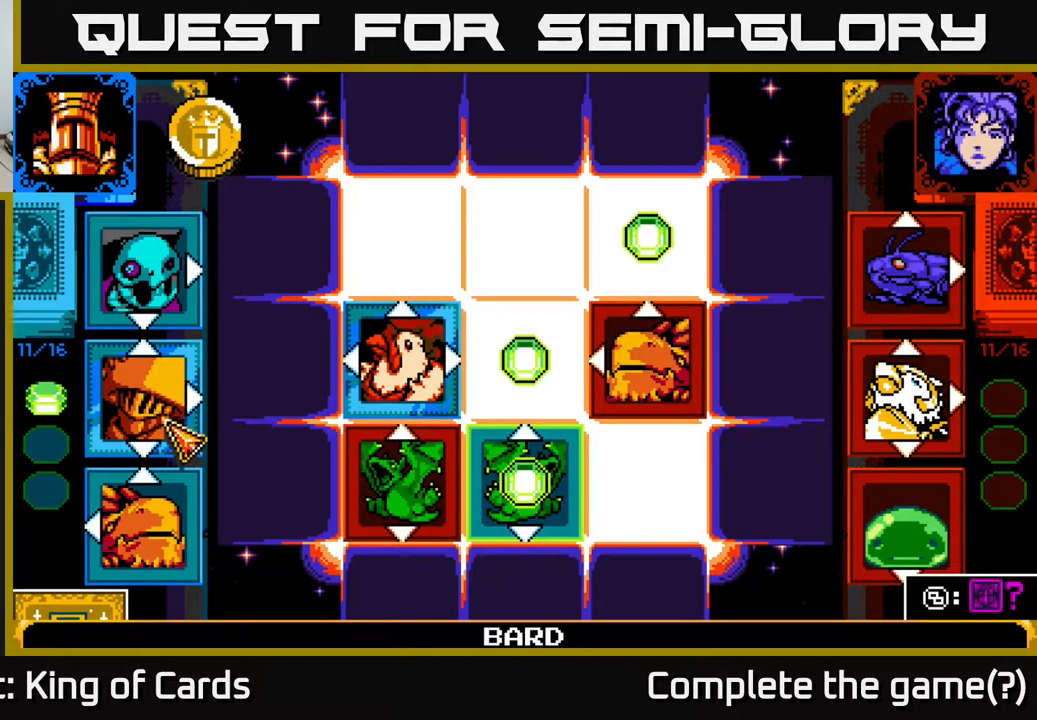
{"buttons": [], "events": [[33, "A", "down"], [133, "A", "up"], [233, "DPAD_DOWN", "down"], [333, "DPAD_DOWN", "up"]]}
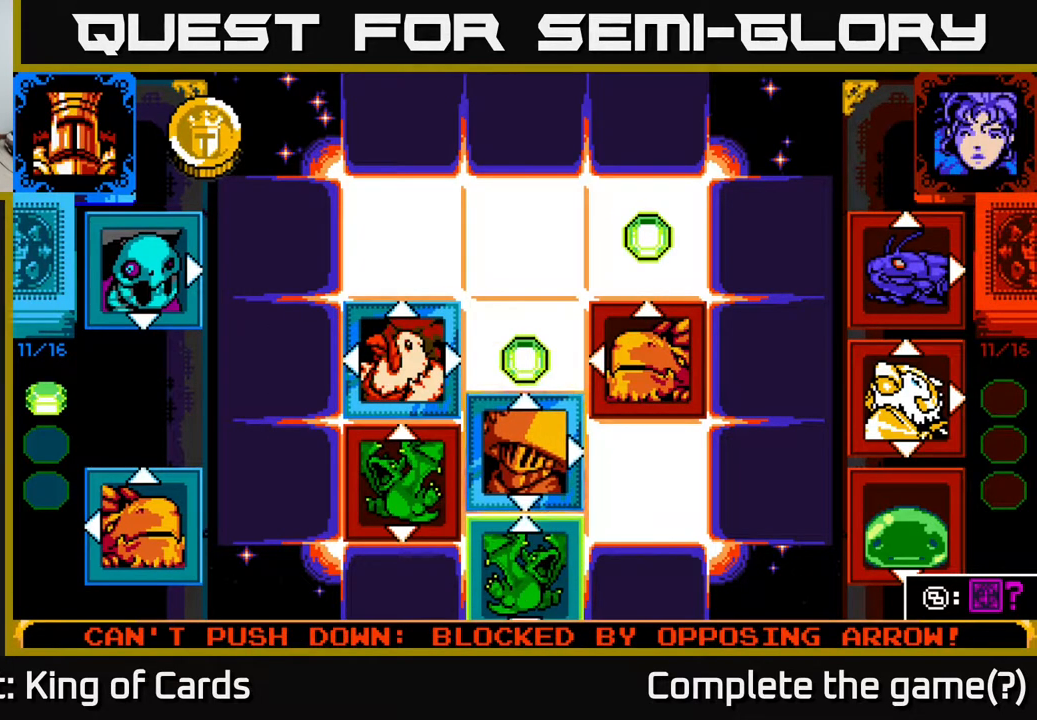
{"buttons": ["X"], "events": [[67, "DPAD_DOWN", "down"], [183, "DPAD_DOWN", "up"], [467, "X", "down"]]}
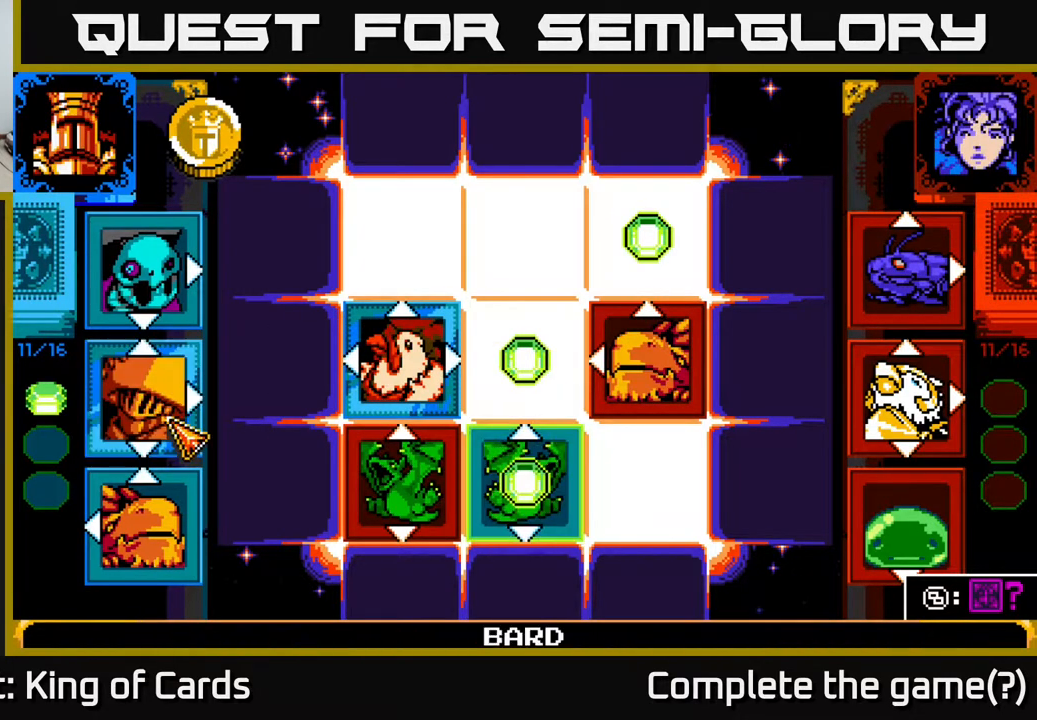
{"buttons": [], "events": [[117, "X", "up"], [333, "DPAD_UP", "down"], [467, "DPAD_UP", "up"]]}